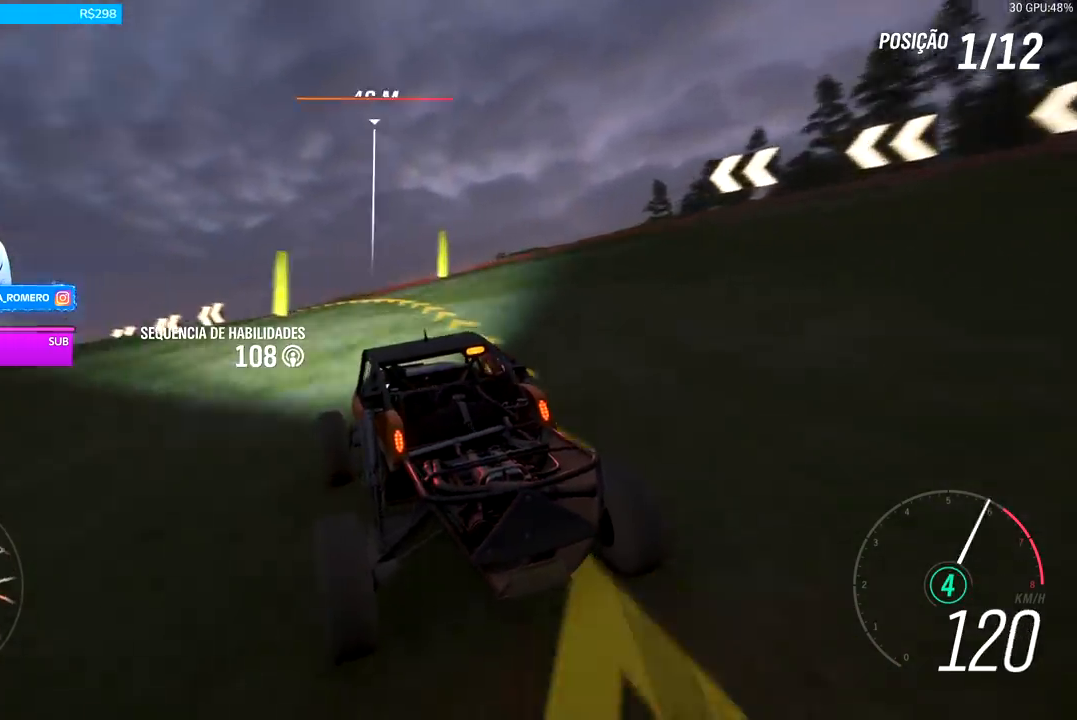
Gameplay with a controller (Xbox layout); each line is a JSON object with the inputs held at the frame after it. "events" lists button and stick changes between this image and that frame as [ms after this image, input, new state], when the widget could be followed in between.
{"buttons": ["R2"], "left_stick": "left", "right_stick": "center", "events": [[233, "left_stick", "right"], [400, "left_stick", "center"], [467, "left_stick", "left"]]}
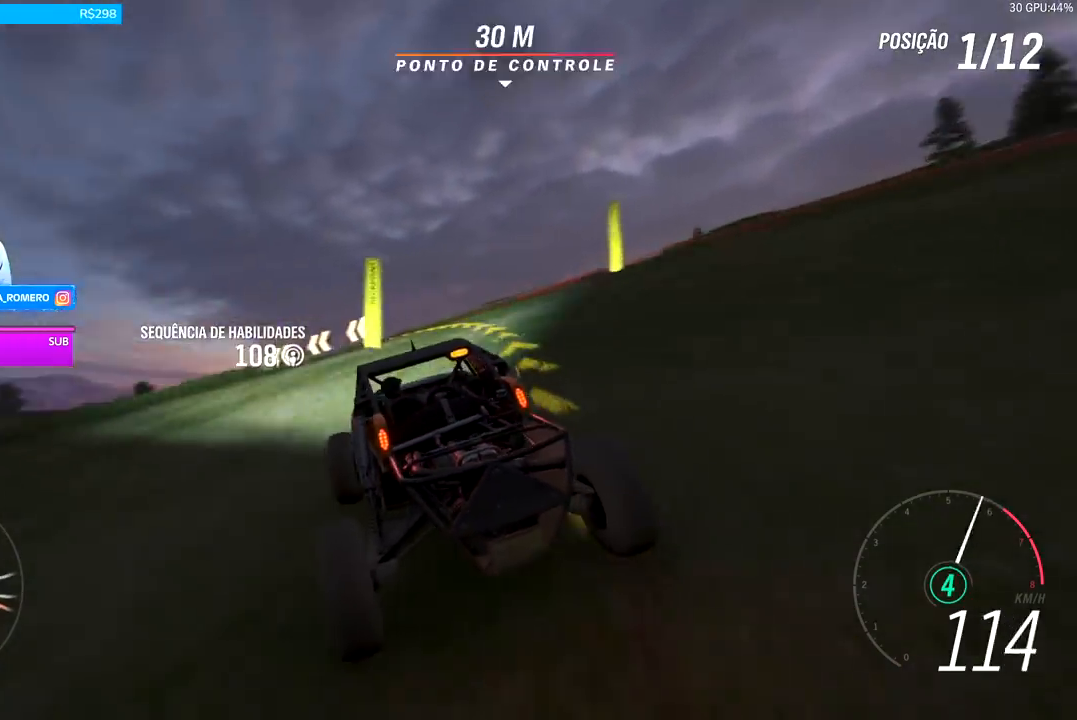
{"buttons": ["R2"], "left_stick": "down-left", "right_stick": "center", "events": [[67, "R2", "up"], [167, "R2", "down"], [233, "left_stick", "center"], [467, "left_stick", "down-left"]]}
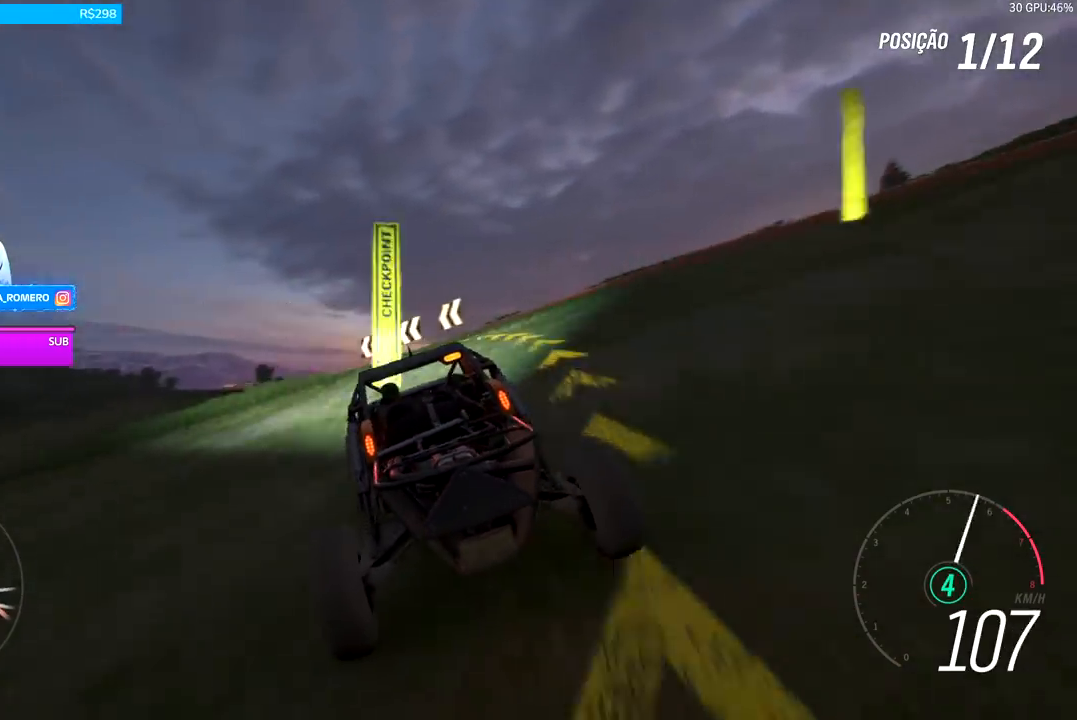
{"buttons": ["A", "X", "R2"], "left_stick": "center", "right_stick": "center", "events": [[200, "left_stick", "center"], [467, "A", "down"], [467, "X", "down"]]}
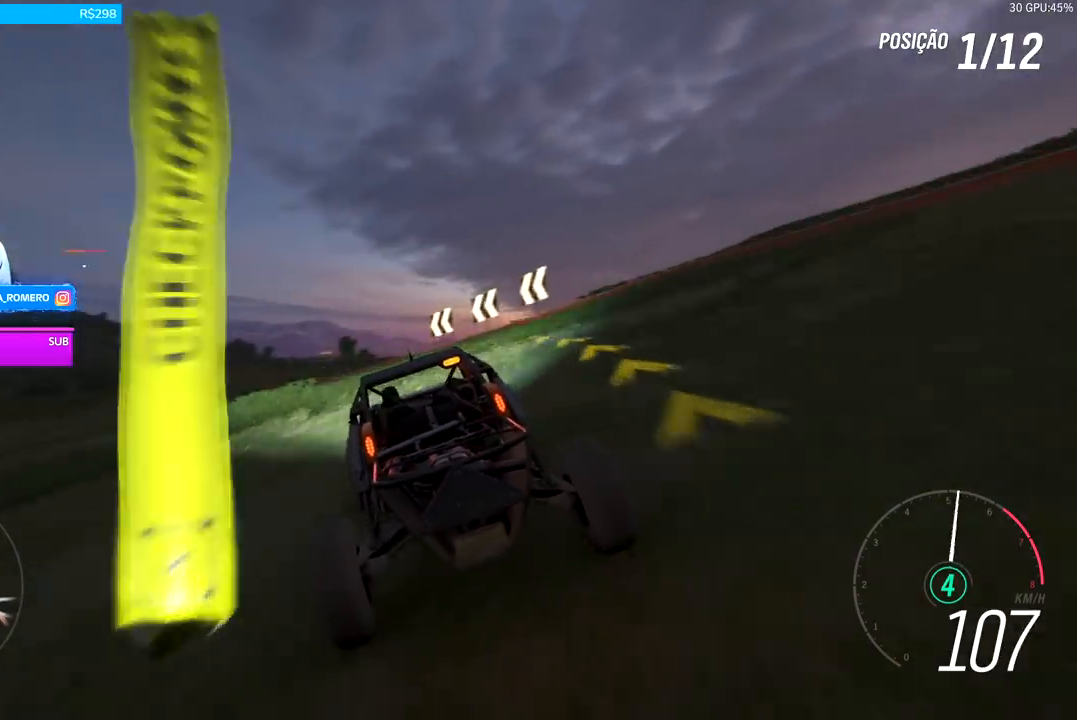
{"buttons": ["R2"], "left_stick": "left", "right_stick": "center", "events": [[67, "A", "up"], [67, "X", "up"], [100, "R2", "up"], [167, "R2", "down"], [267, "left_stick", "left"]]}
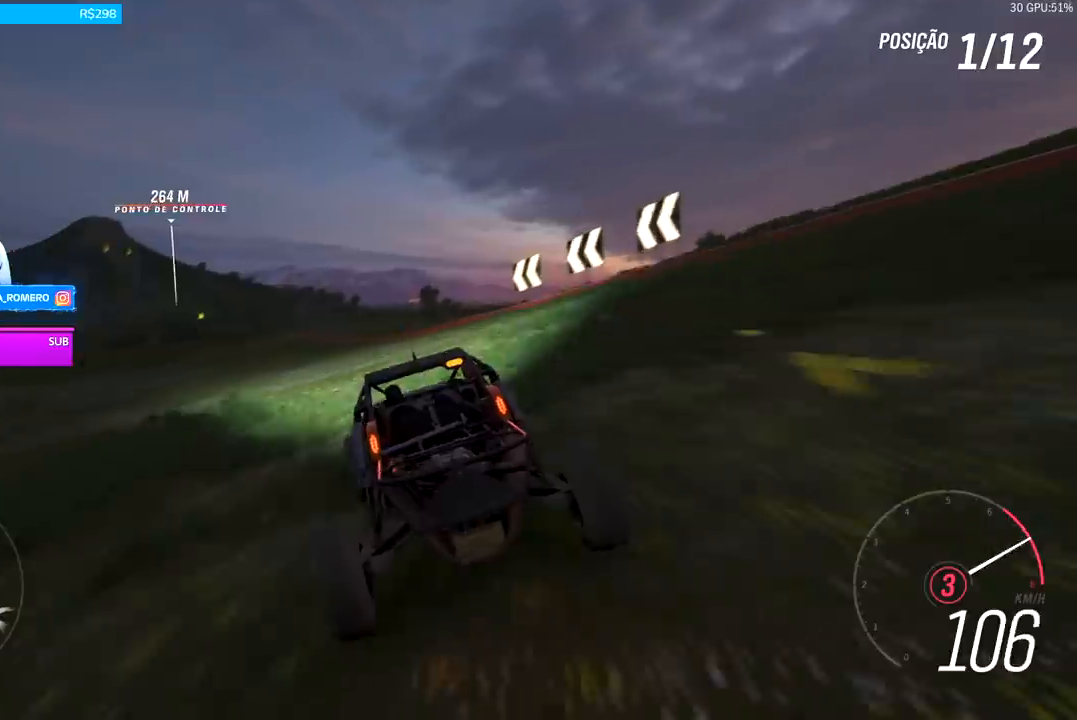
{"buttons": ["R2"], "left_stick": "center", "right_stick": "center", "events": [[400, "A", "down"], [400, "B", "down"], [400, "left_stick", "center"], [500, "A", "up"], [500, "B", "up"]]}
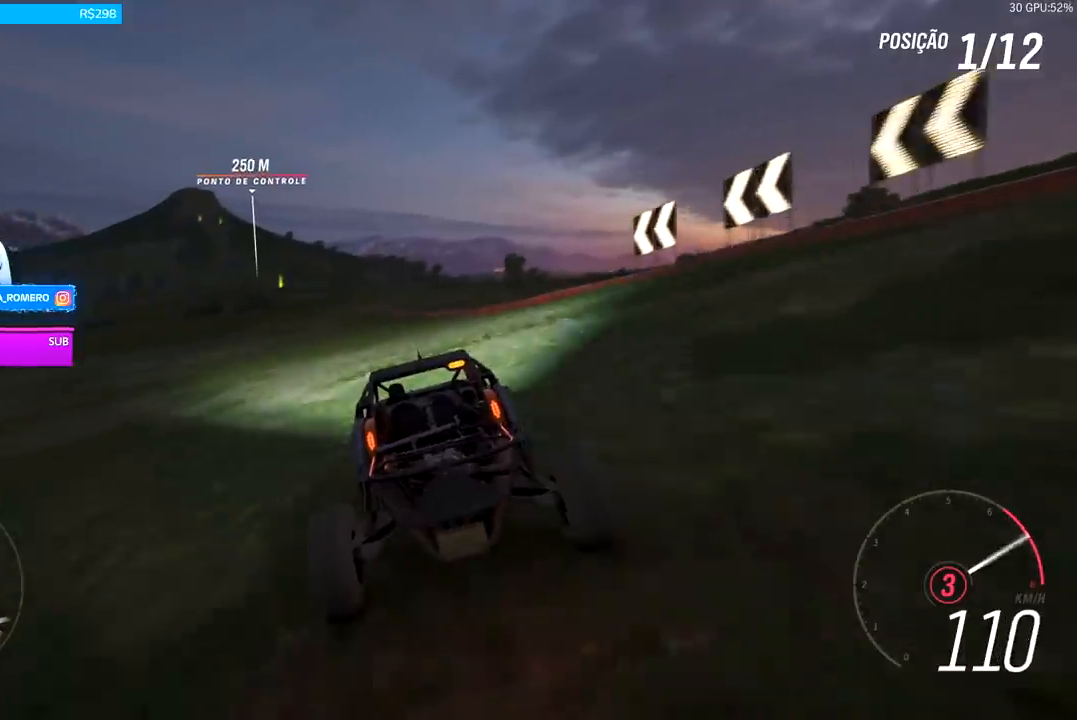
{"buttons": ["R2"], "left_stick": "left", "right_stick": "center", "events": [[33, "left_stick", "left"], [133, "left_stick", "down-left"], [333, "left_stick", "left"]]}
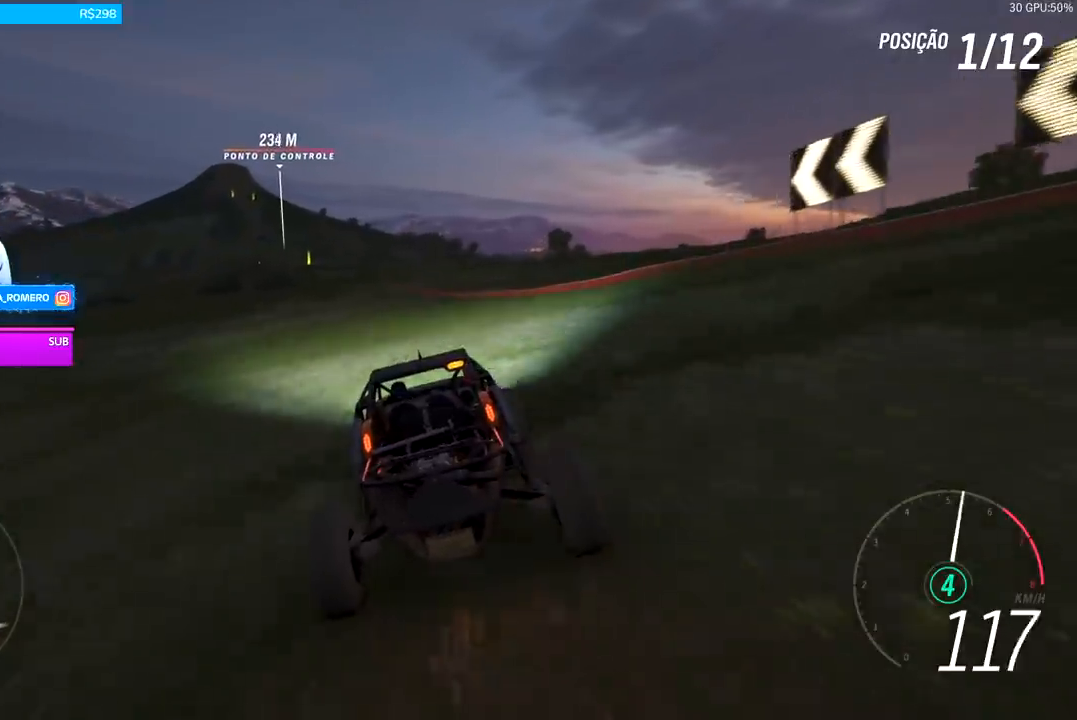
{"buttons": ["R2"], "left_stick": "center", "right_stick": "center", "events": [[400, "left_stick", "down-left"], [500, "left_stick", "center"]]}
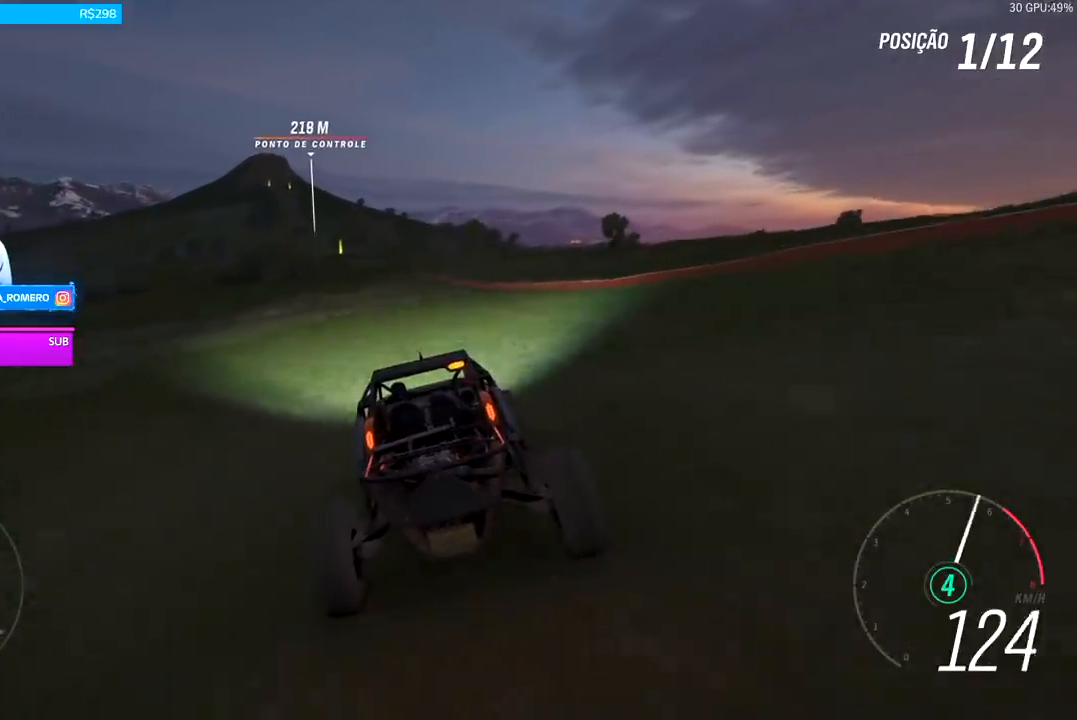
{"buttons": ["R2"], "left_stick": "center", "right_stick": "center", "events": [[167, "left_stick", "down-left"], [333, "left_stick", "center"]]}
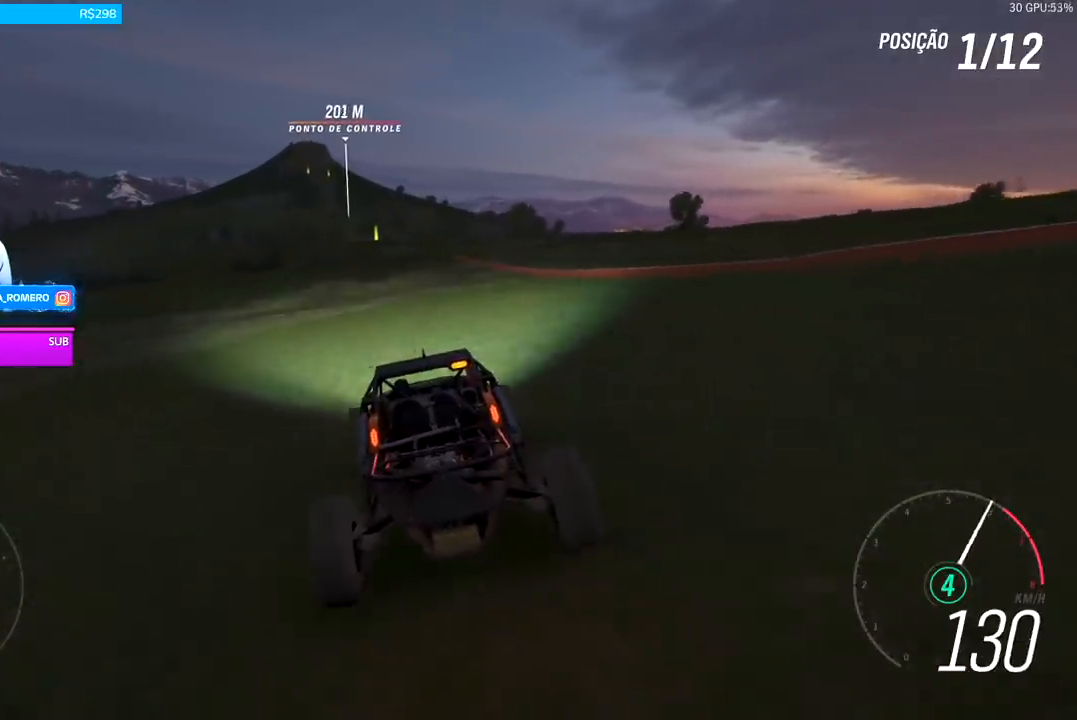
{"buttons": ["R2"], "left_stick": "center", "right_stick": "center", "events": [[100, "left_stick", "left"], [233, "left_stick", "center"]]}
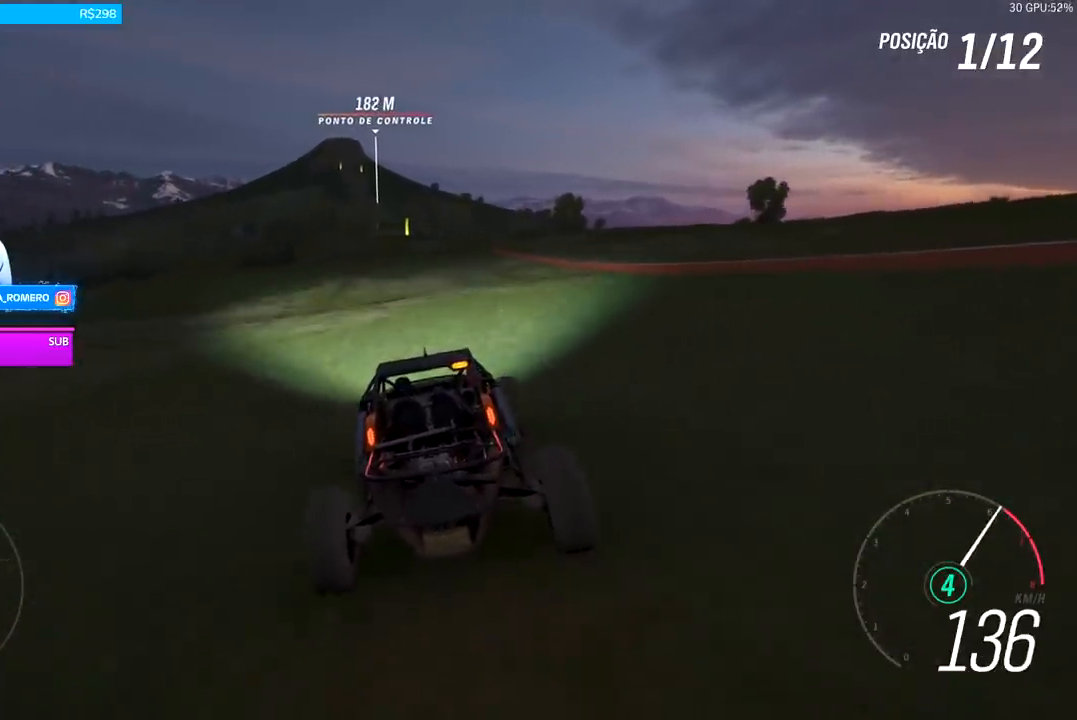
{"buttons": ["R2"], "left_stick": "right", "right_stick": "center", "events": [[367, "left_stick", "left"], [467, "left_stick", "right"]]}
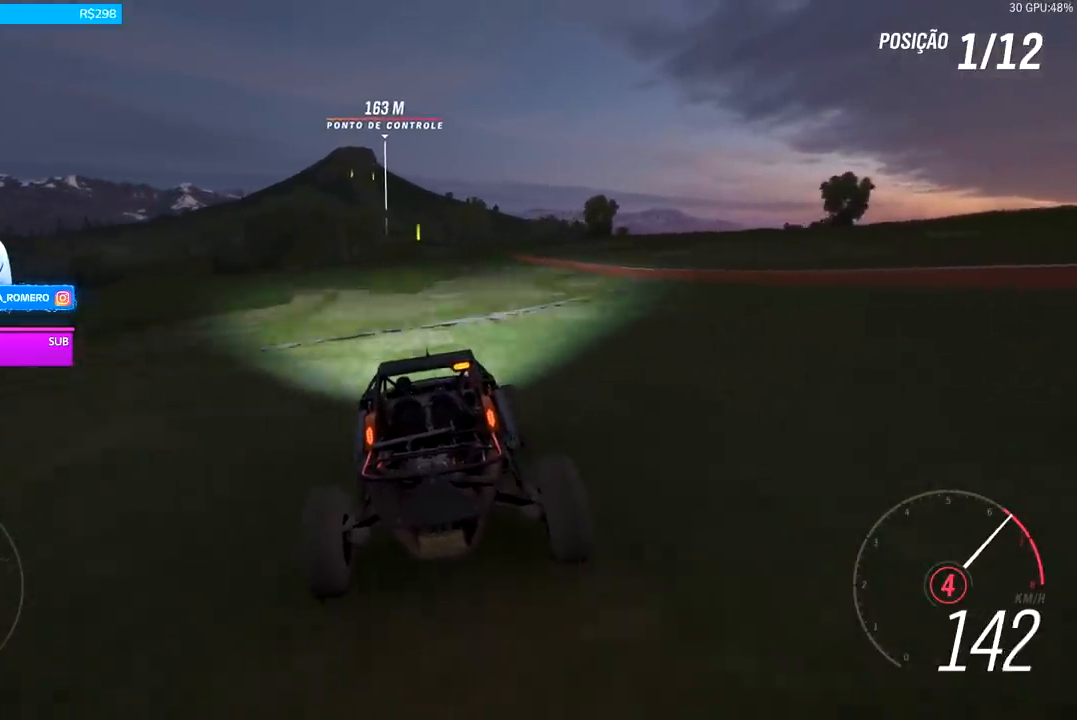
{"buttons": ["R2"], "left_stick": "center", "right_stick": "center", "events": [[33, "left_stick", "center"]]}
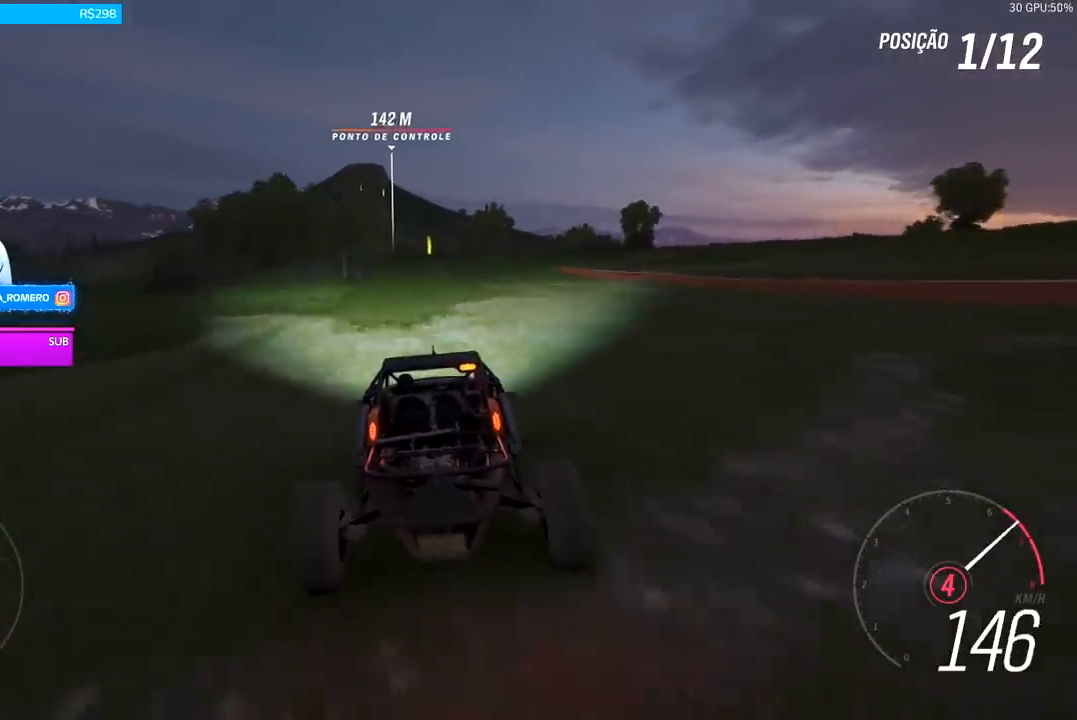
{"buttons": ["R2"], "left_stick": "center", "right_stick": "center", "events": [[400, "left_stick", "left"], [500, "left_stick", "center"]]}
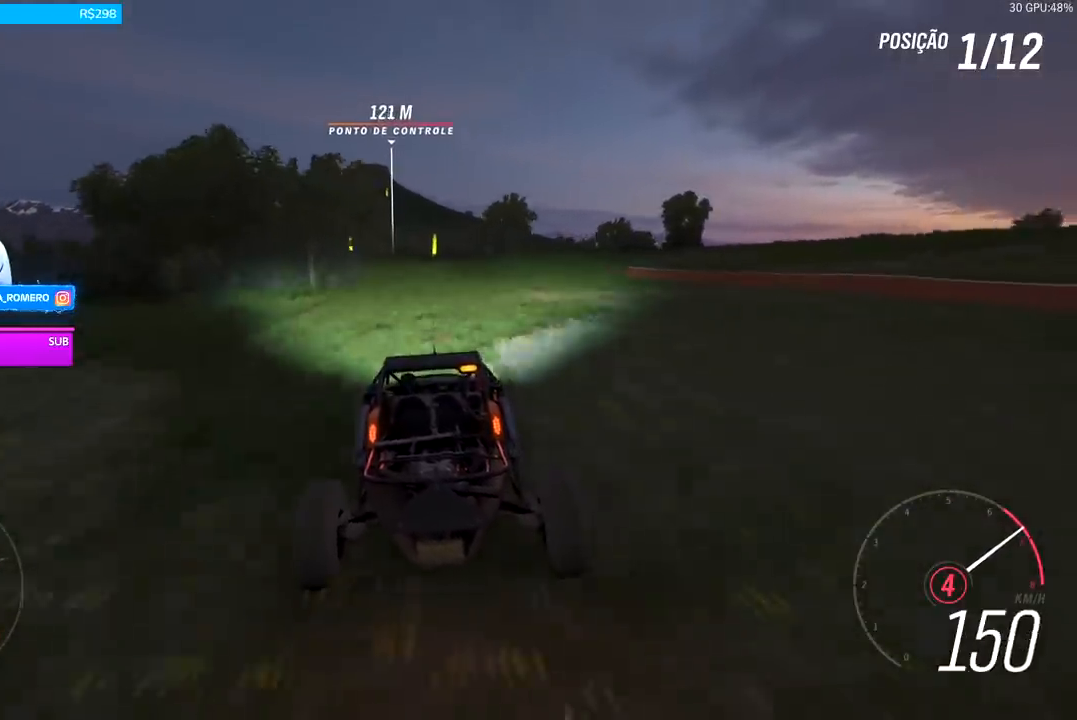
{"buttons": ["A", "B", "R2"], "left_stick": "center", "right_stick": "center", "events": [[500, "A", "down"], [500, "B", "down"]]}
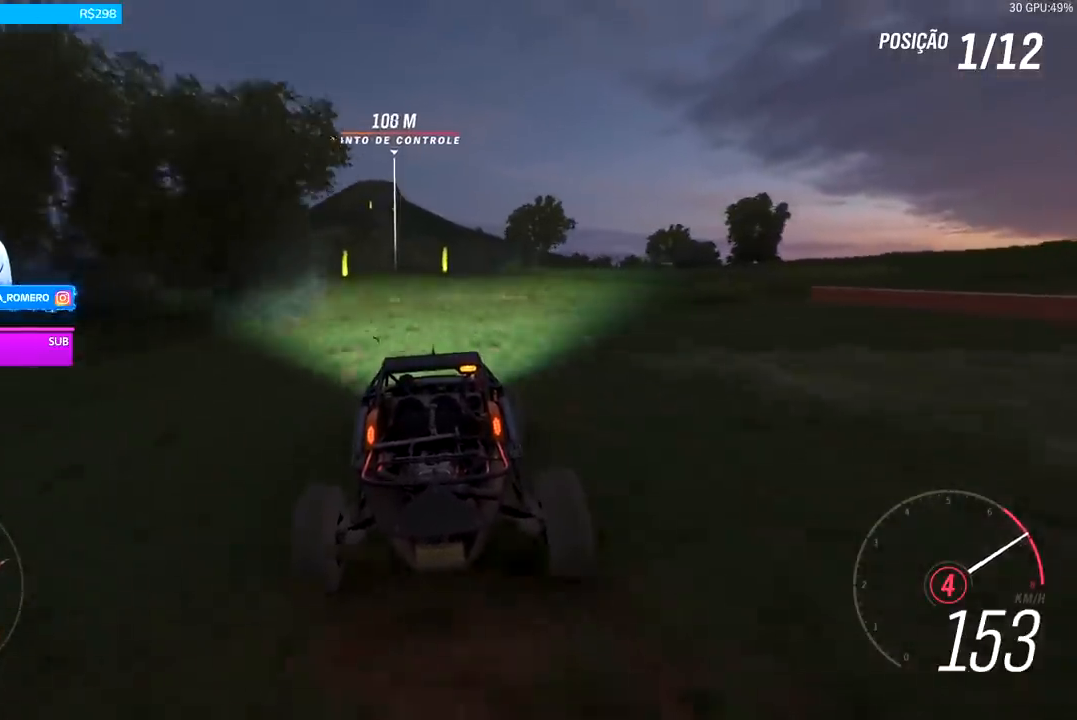
{"buttons": ["R2"], "left_stick": "center", "right_stick": "center", "events": [[100, "A", "up"], [100, "B", "up"], [233, "left_stick", "left"], [400, "left_stick", "center"]]}
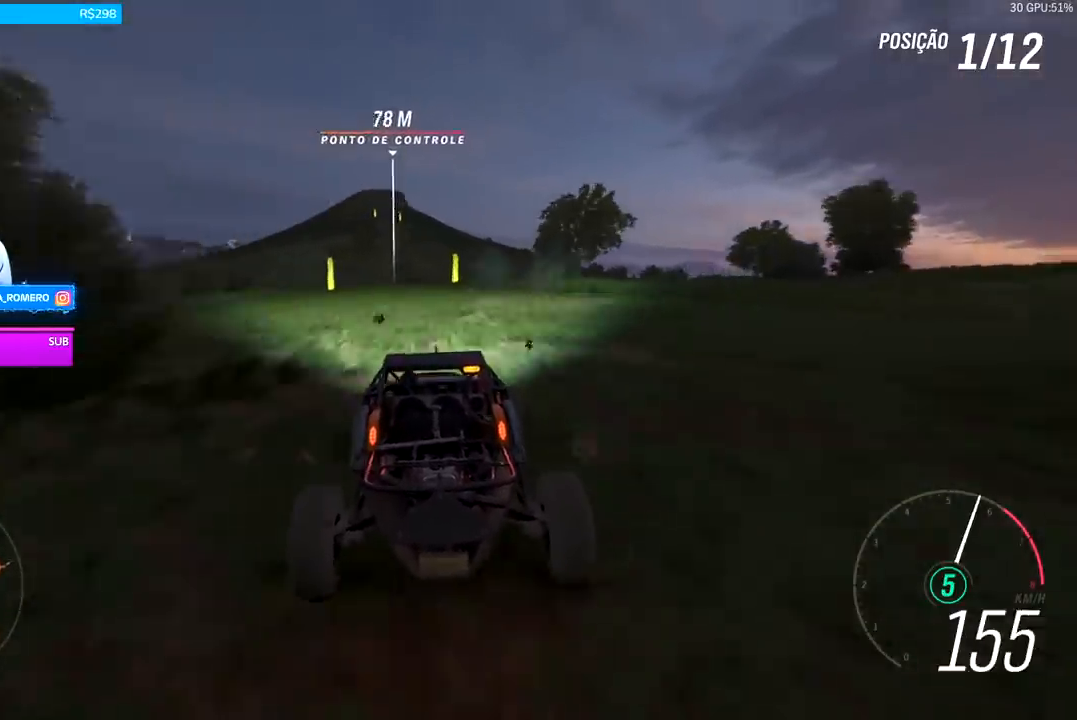
{"buttons": ["R2"], "left_stick": "center", "right_stick": "center", "events": [[100, "left_stick", "down-left"], [233, "left_stick", "center"]]}
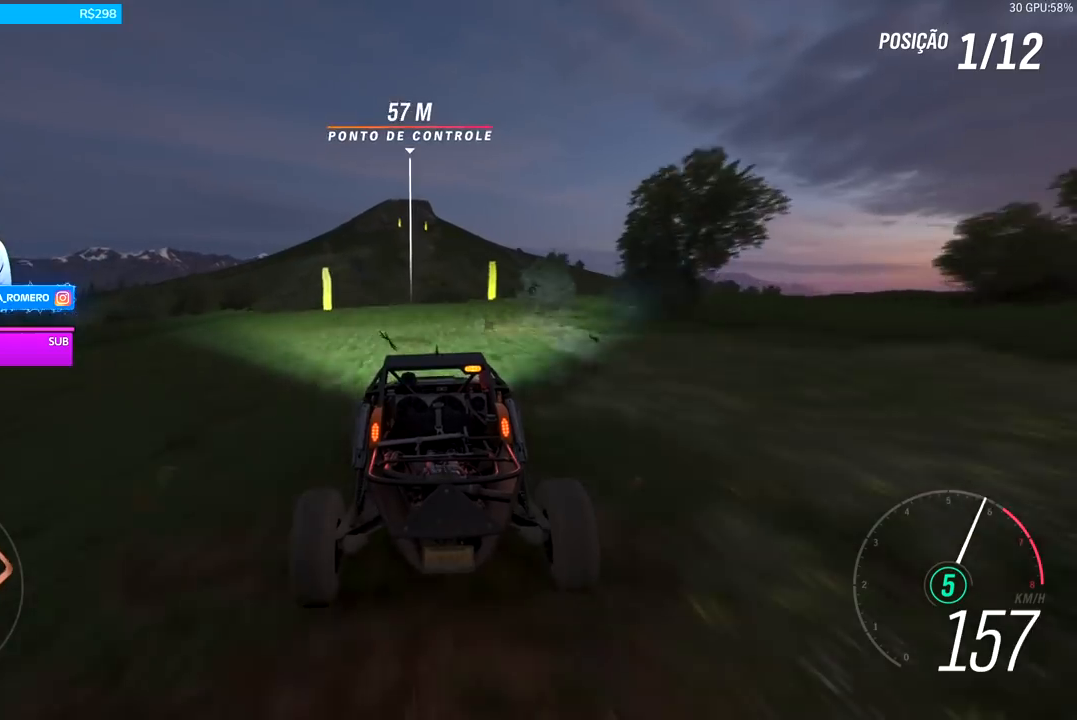
{"buttons": ["R2"], "left_stick": "center", "right_stick": "center", "events": [[233, "left_stick", "left"], [367, "left_stick", "center"]]}
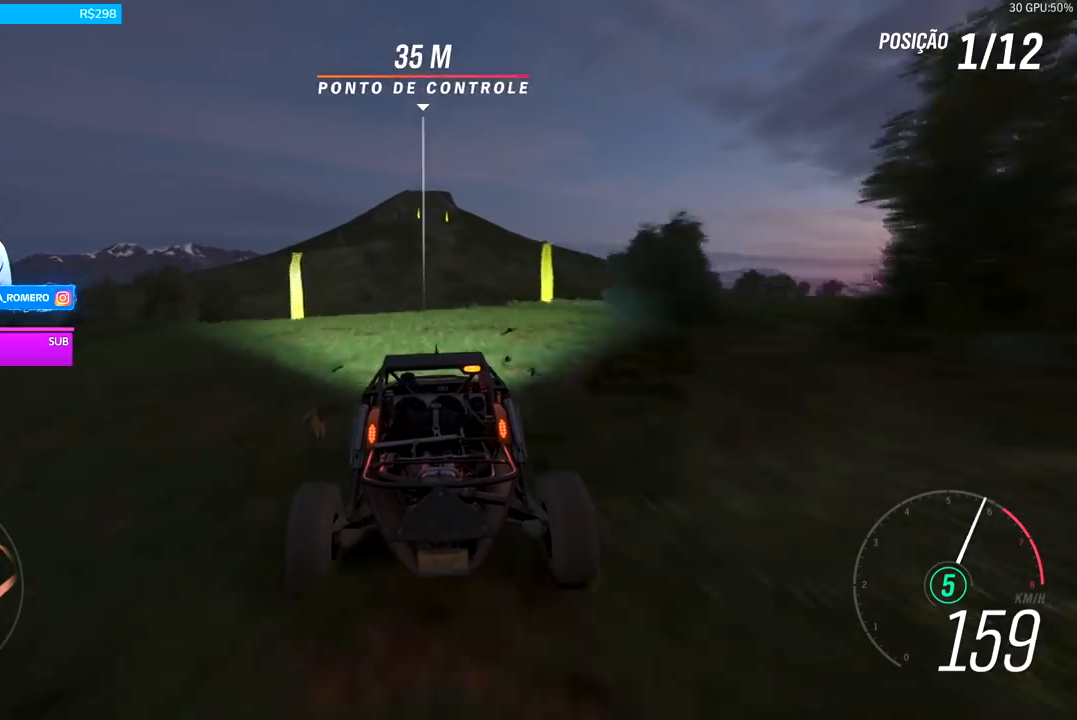
{"buttons": ["R2"], "left_stick": "center", "right_stick": "center", "events": []}
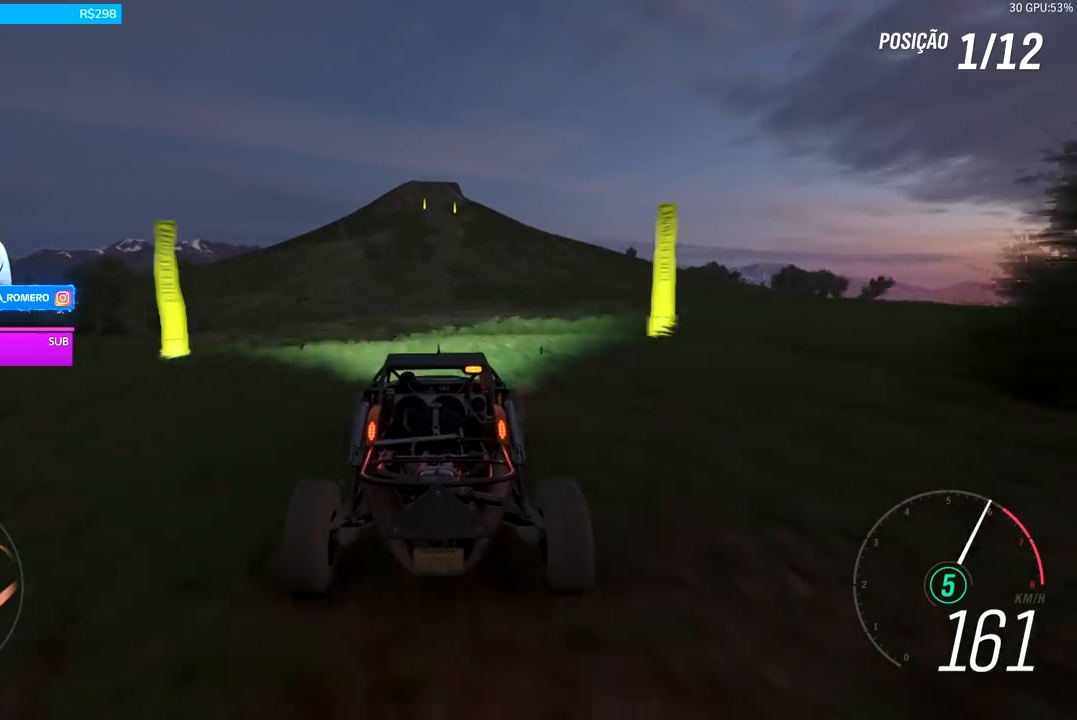
{"buttons": ["R2"], "left_stick": "center", "right_stick": "center", "events": []}
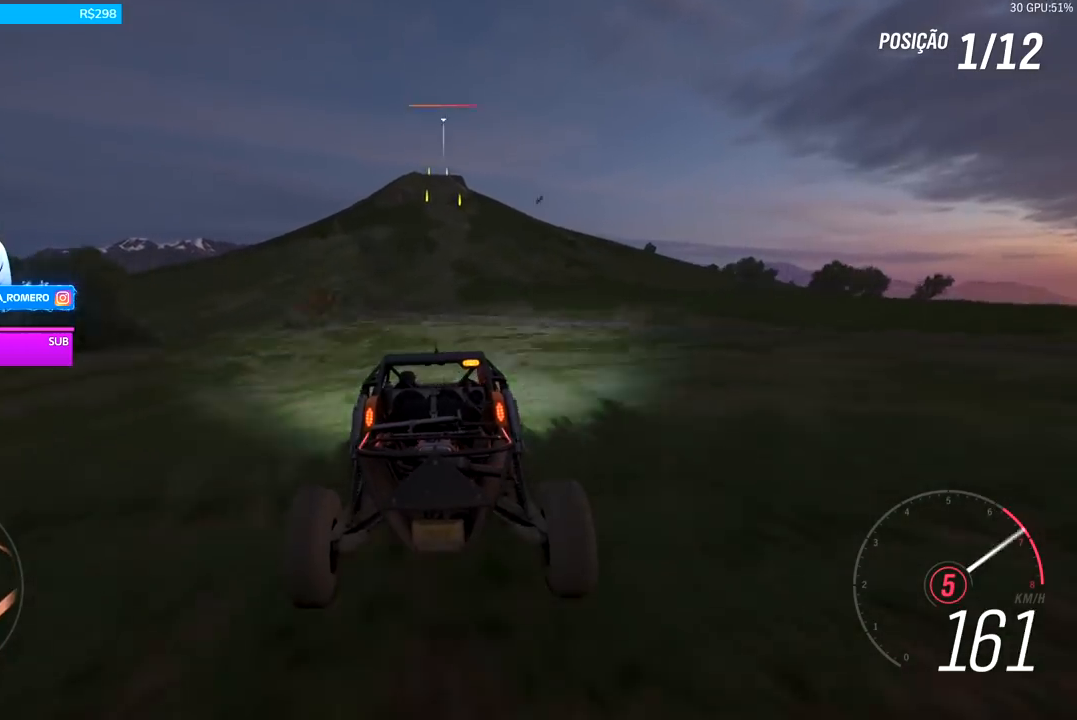
{"buttons": ["R2"], "left_stick": "center", "right_stick": "center", "events": []}
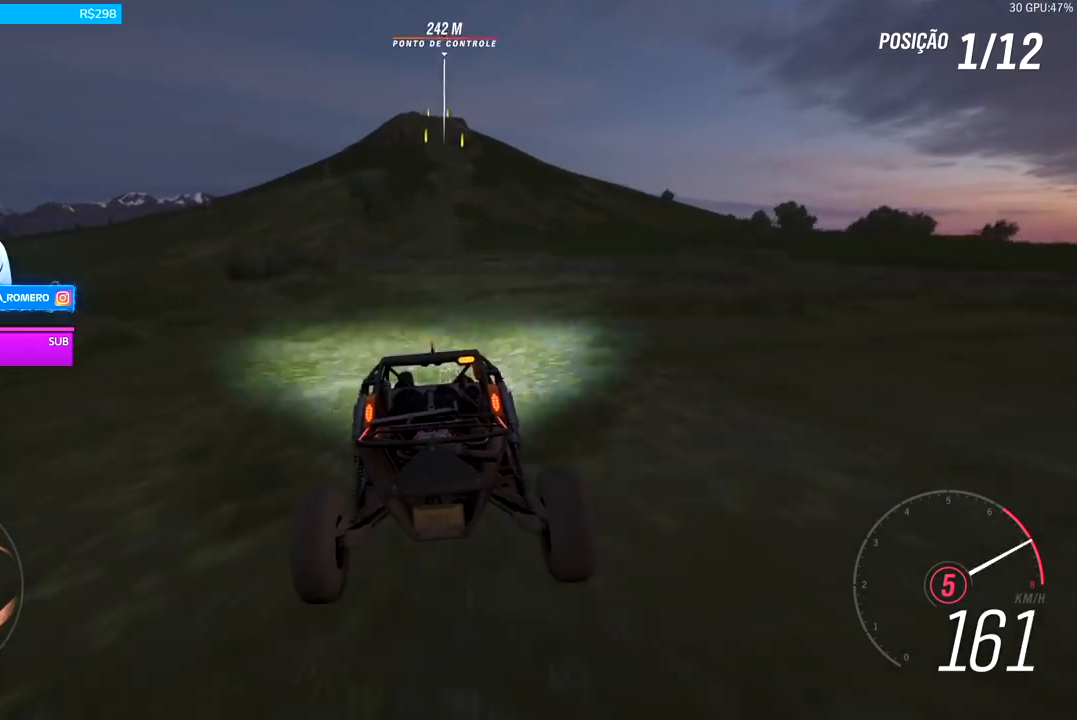
{"buttons": ["R2"], "left_stick": "right", "right_stick": "center", "events": [[367, "left_stick", "right"]]}
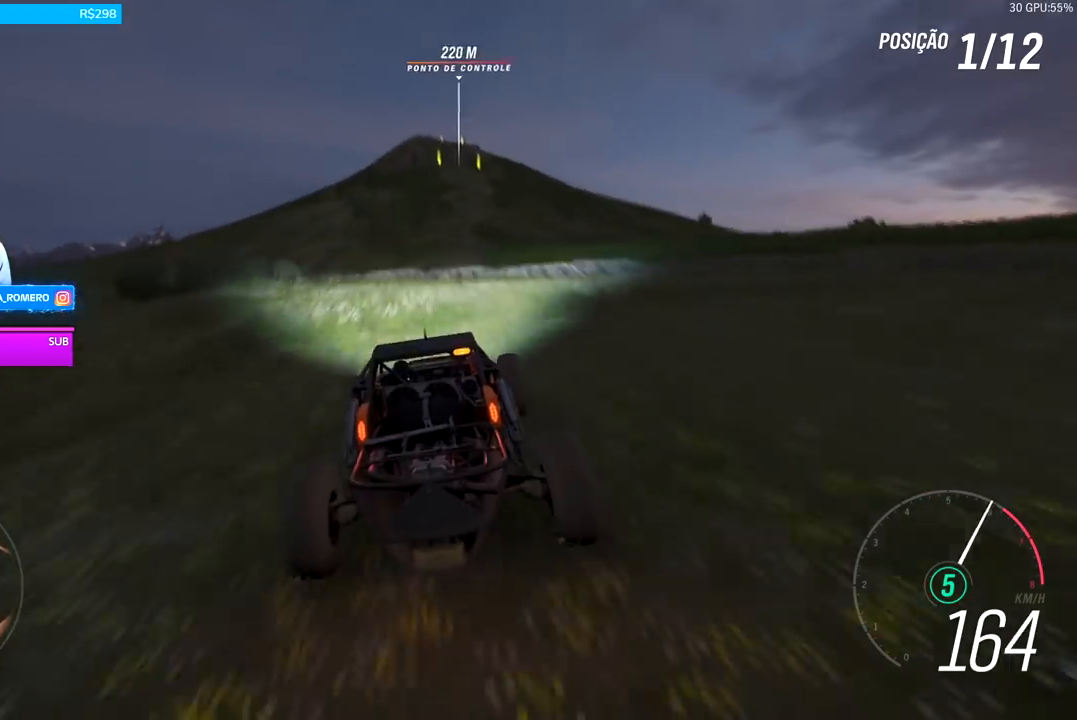
{"buttons": ["R2"], "left_stick": "center", "right_stick": "center", "events": [[33, "left_stick", "center"], [267, "left_stick", "right"], [400, "left_stick", "center"]]}
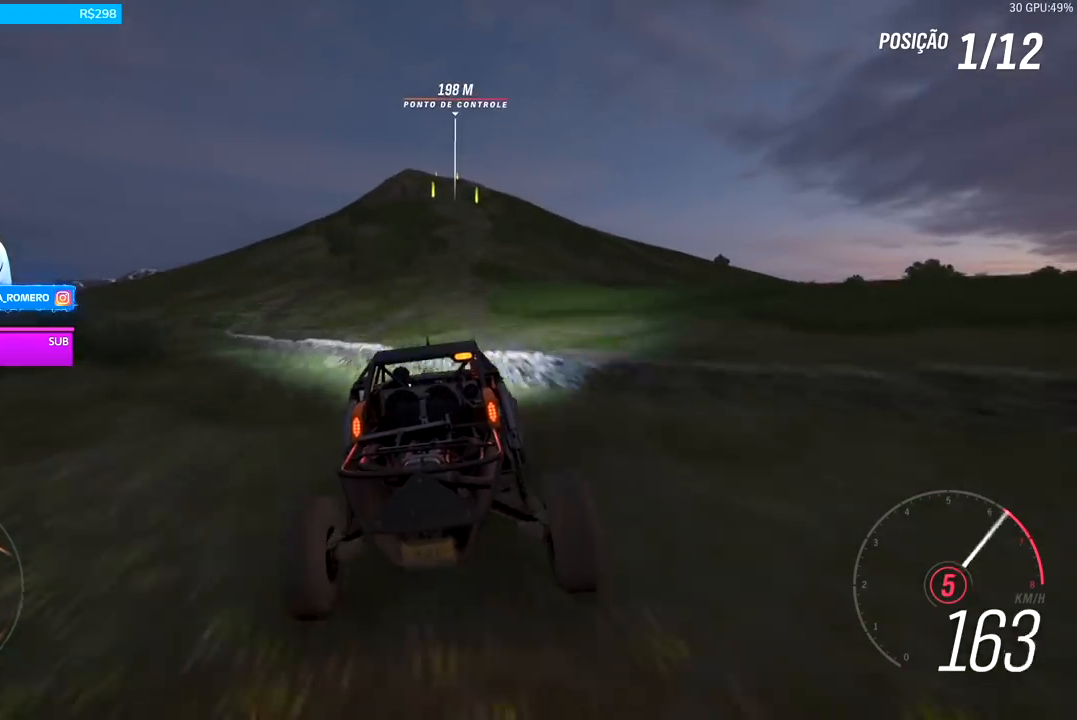
{"buttons": ["R2"], "left_stick": "center", "right_stick": "center", "events": []}
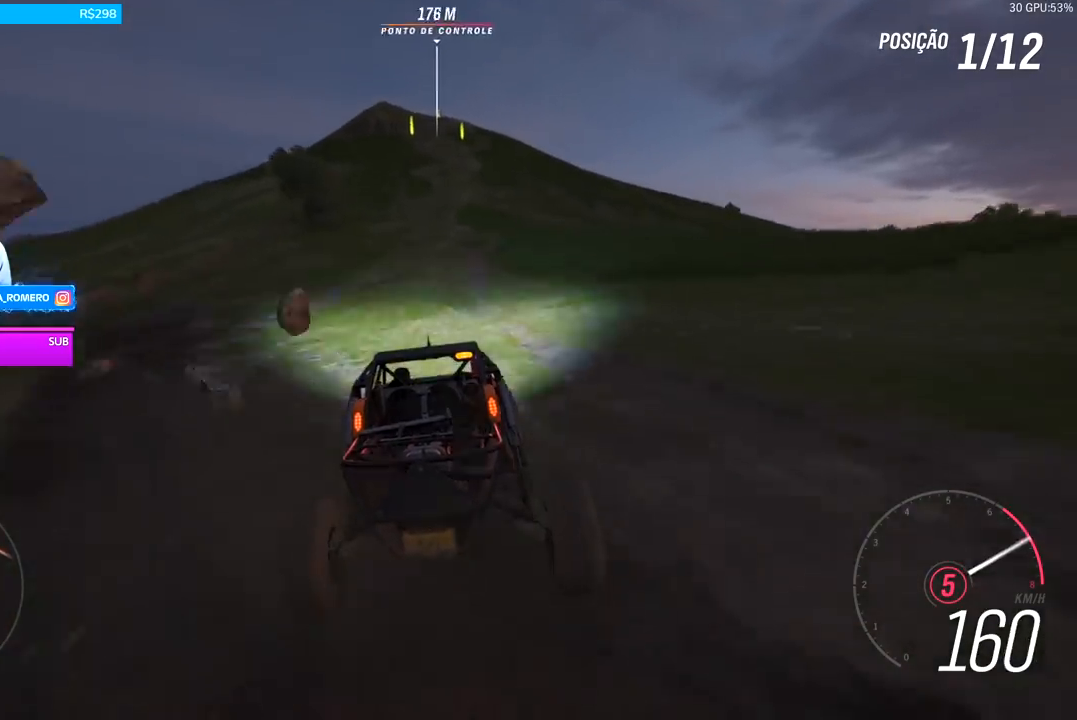
{"buttons": ["R2"], "left_stick": "center", "right_stick": "center", "events": []}
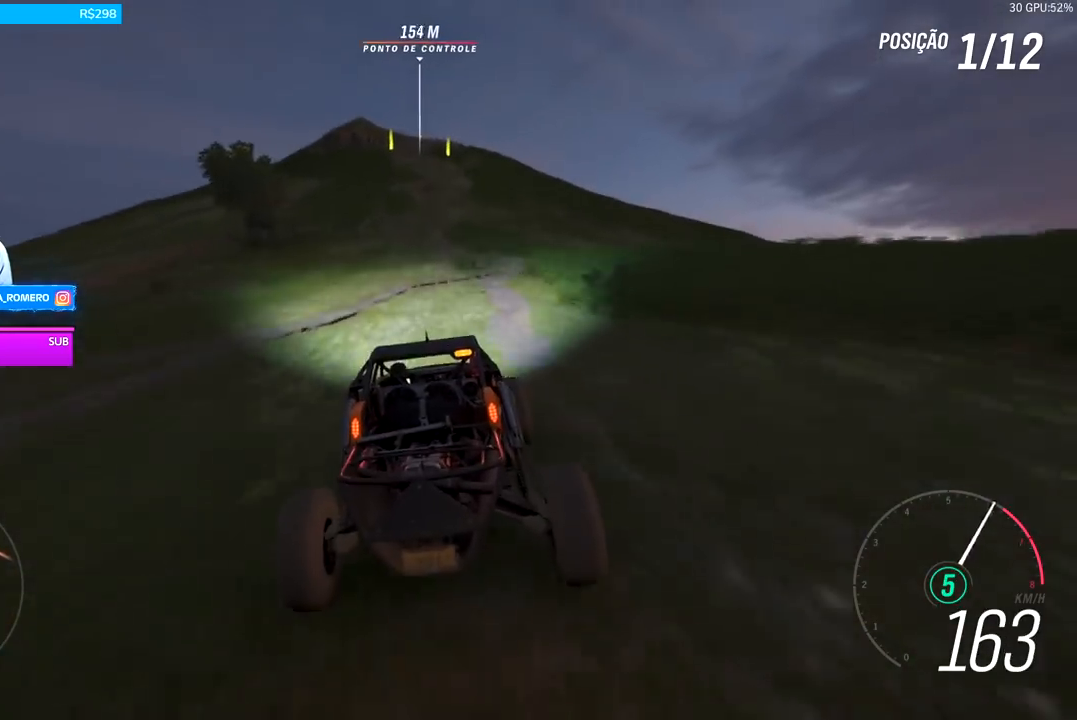
{"buttons": ["R2"], "left_stick": "center", "right_stick": "center", "events": []}
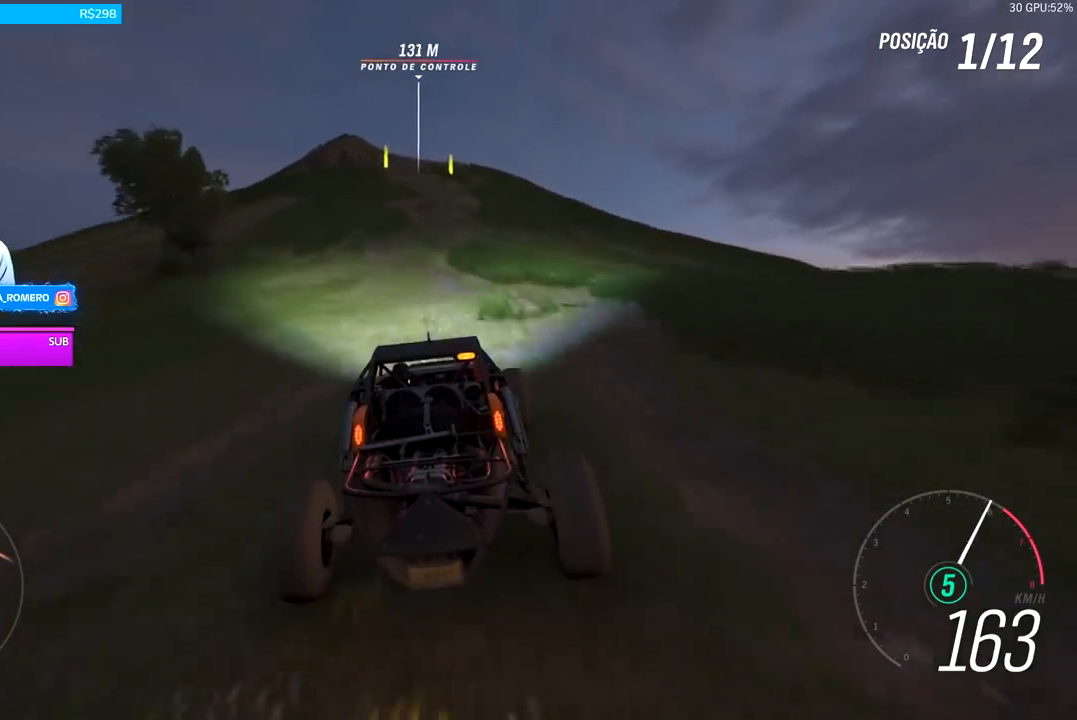
{"buttons": ["R2"], "left_stick": "center", "right_stick": "center", "events": []}
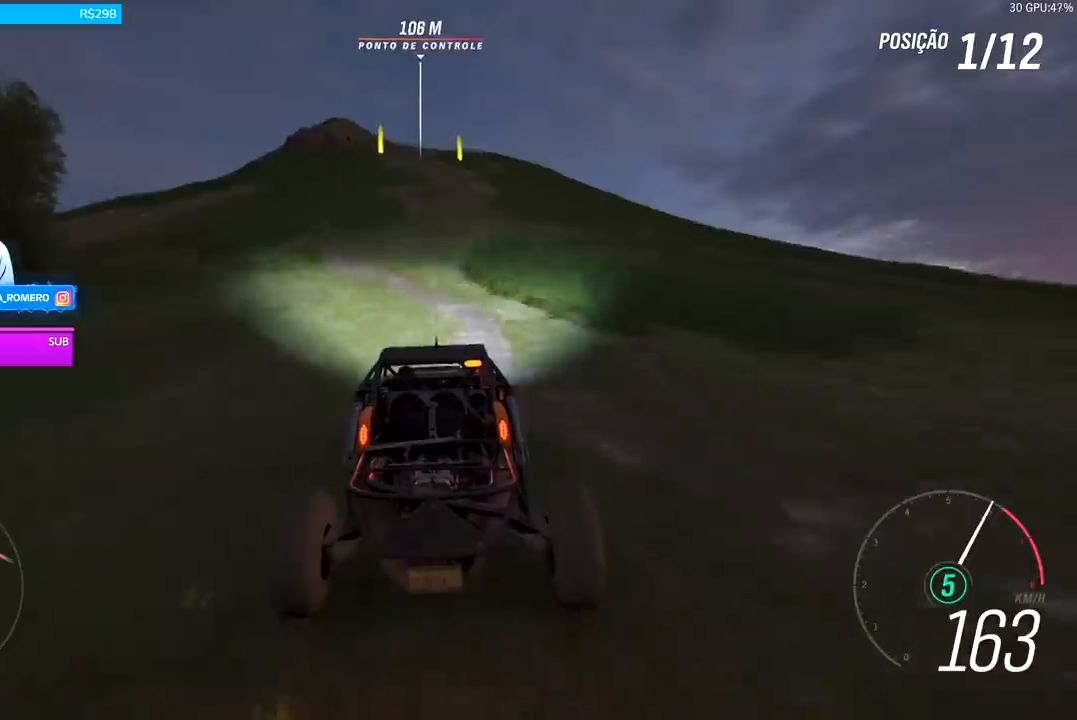
{"buttons": ["R2"], "left_stick": "center", "right_stick": "center", "events": []}
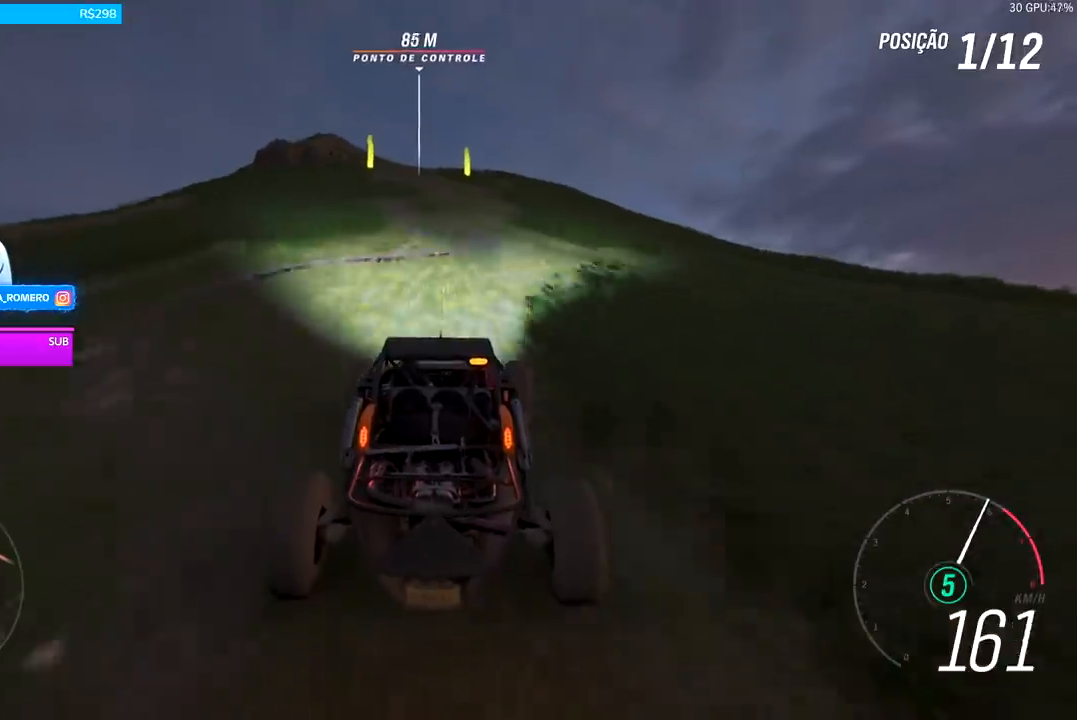
{"buttons": ["R2"], "left_stick": "center", "right_stick": "center", "events": [[133, "left_stick", "down-left"], [267, "left_stick", "center"]]}
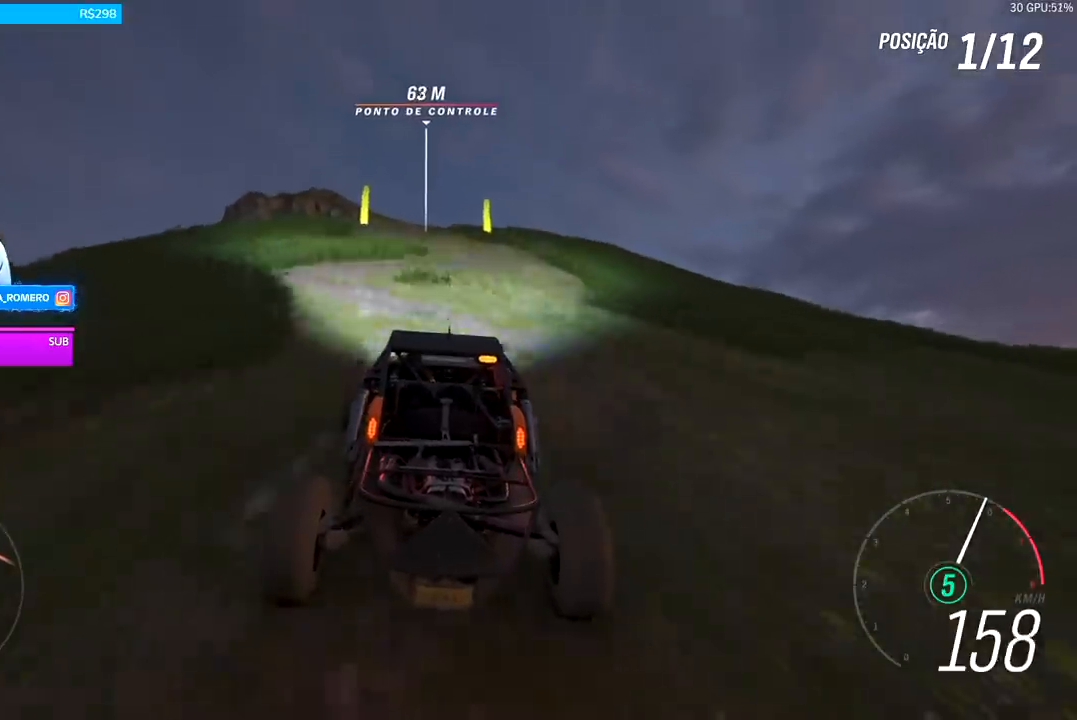
{"buttons": ["R2"], "left_stick": "center", "right_stick": "center", "events": []}
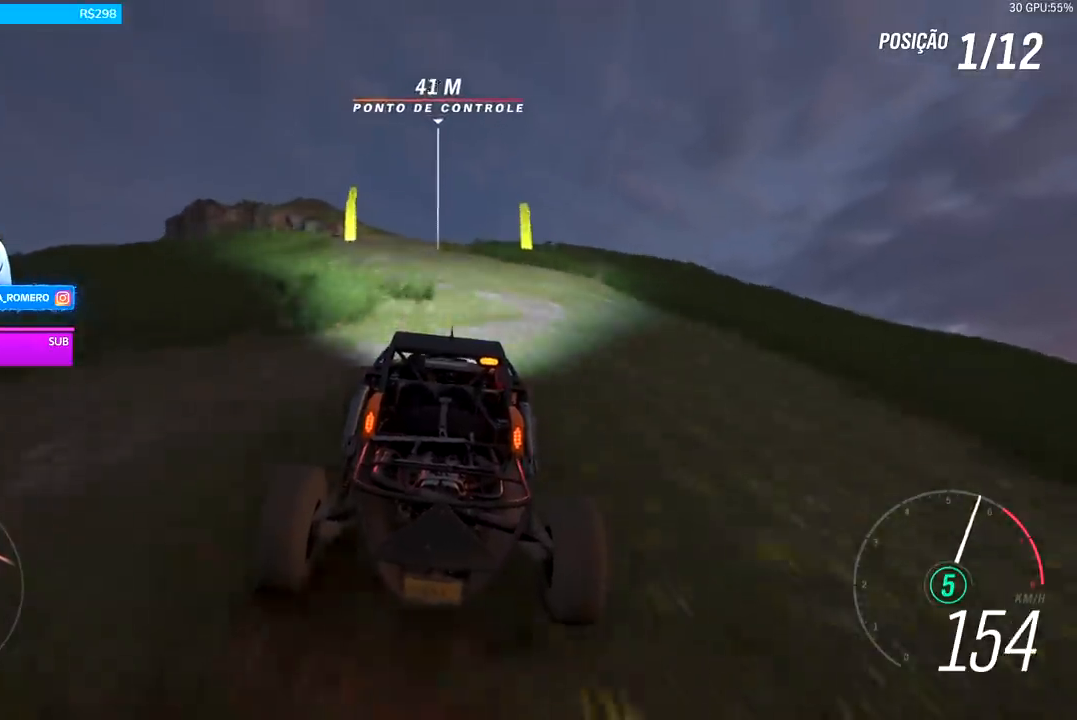
{"buttons": ["R2"], "left_stick": "center", "right_stick": "center", "events": []}